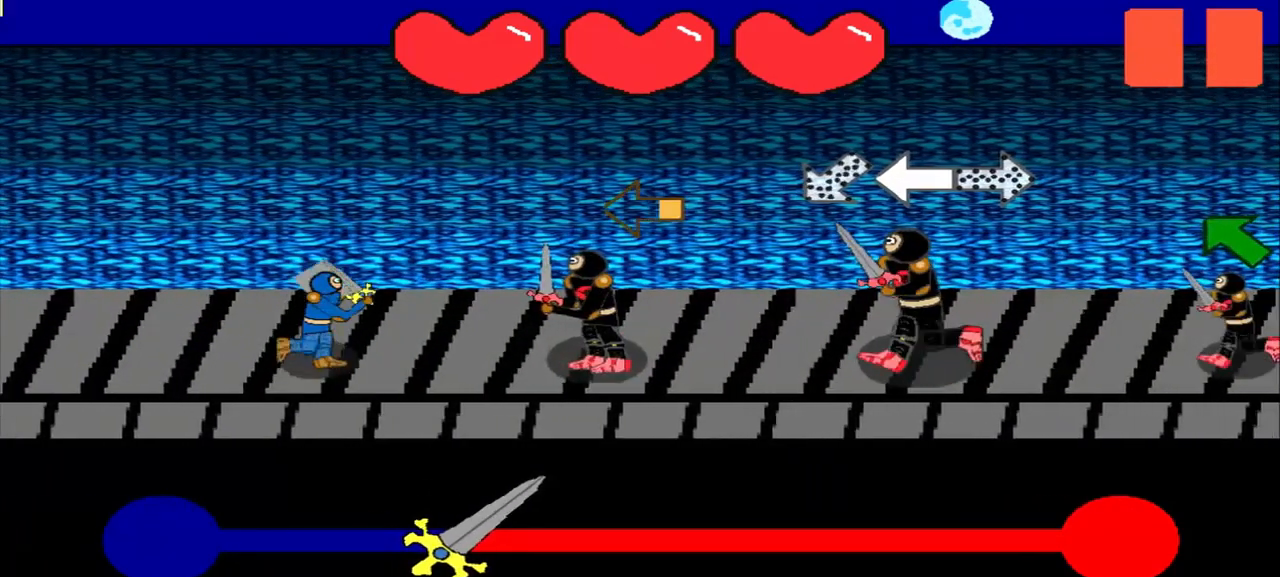
Gameplay with a controller (PlayStation layout); each line is a JSON object with the inputs held at the frame after it. "events" lists button and stick changes between this image and that frame as [ms after this image, input, new state], when the widget could be followed in between. Not read: L2 L3 R2 R3 right_stick.
{"buttons": [], "left_stick": "center", "events": [[208, "left_stick", "left"], [417, "left_stick", "center"]]}
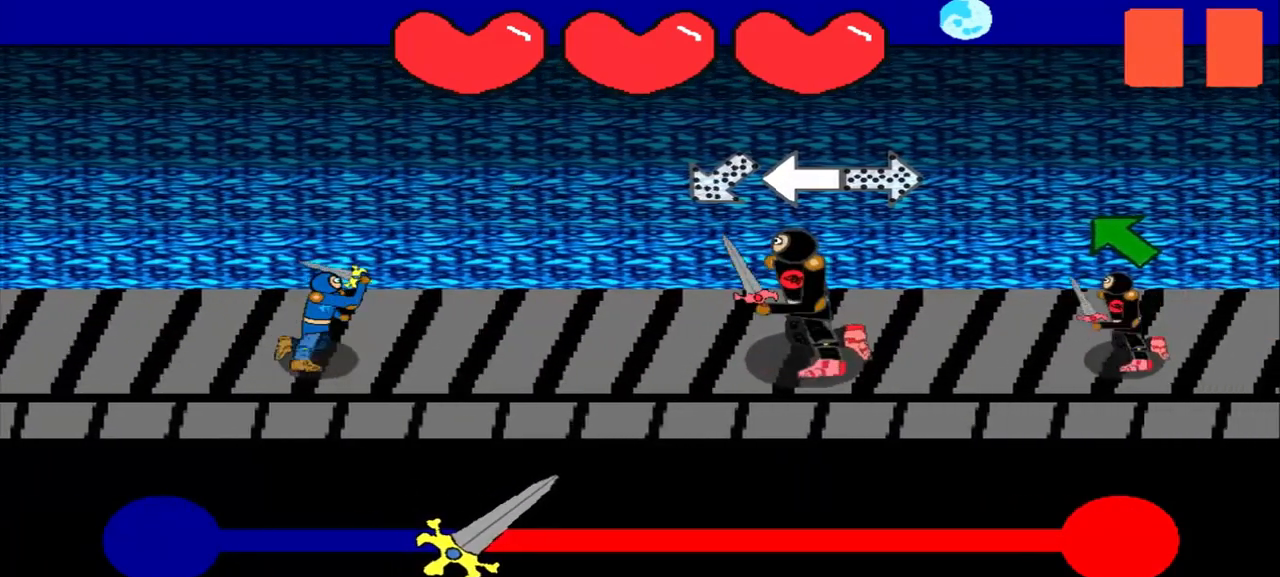
{"buttons": [], "left_stick": "left", "events": [[125, "left_stick", "up-right"], [292, "left_stick", "center"], [500, "left_stick", "left"]]}
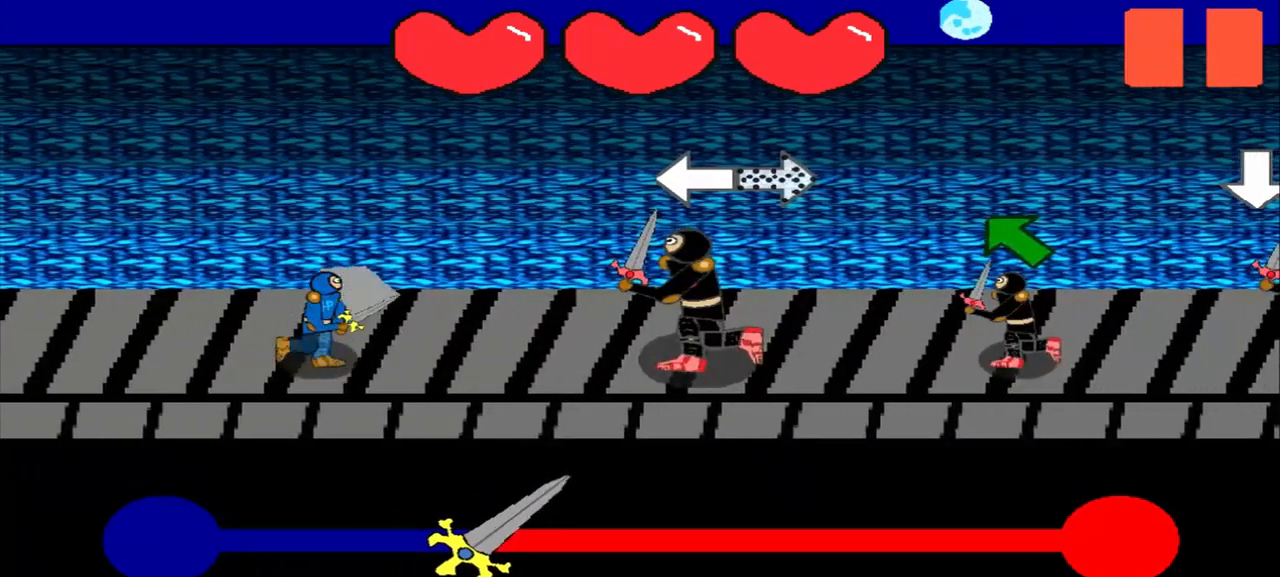
{"buttons": [], "left_stick": "left", "events": [[167, "left_stick", "center"], [417, "left_stick", "left"]]}
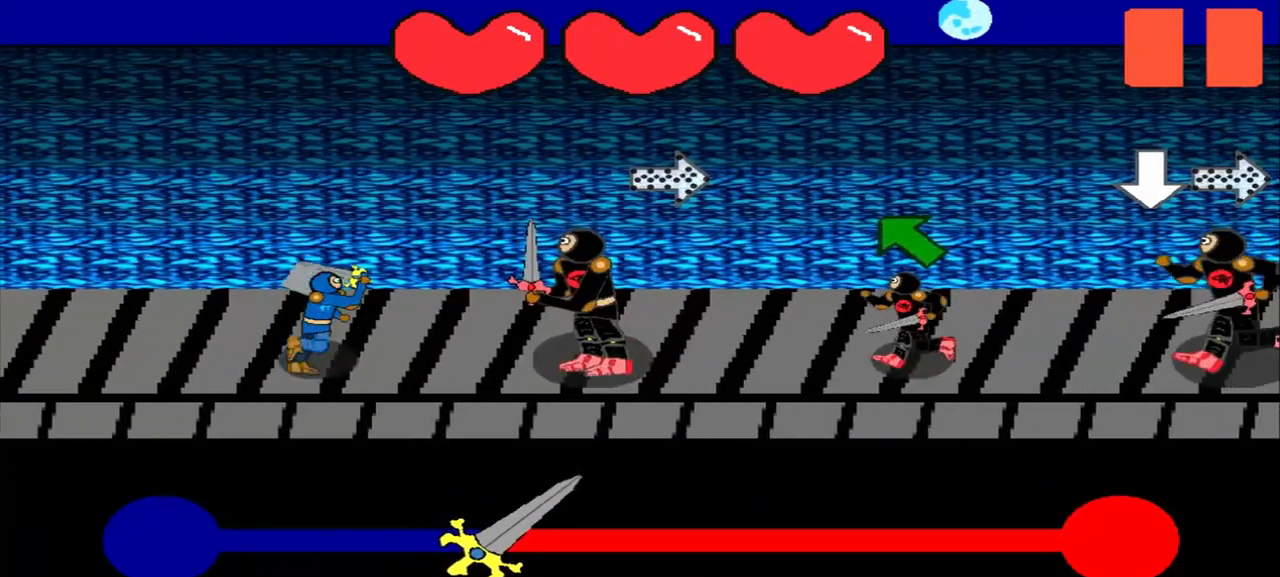
{"buttons": [], "left_stick": "up-left", "events": [[167, "left_stick", "center"], [333, "left_stick", "up-left"]]}
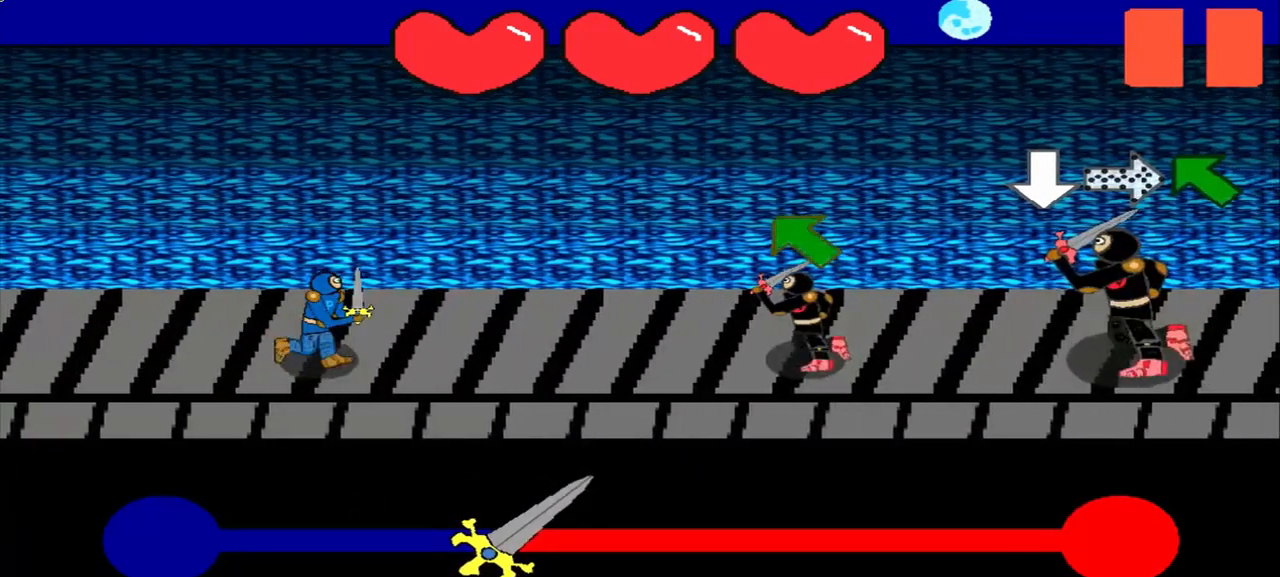
{"buttons": [], "left_stick": "center", "events": [[42, "left_stick", "center"], [208, "left_stick", "up-left"], [375, "left_stick", "center"]]}
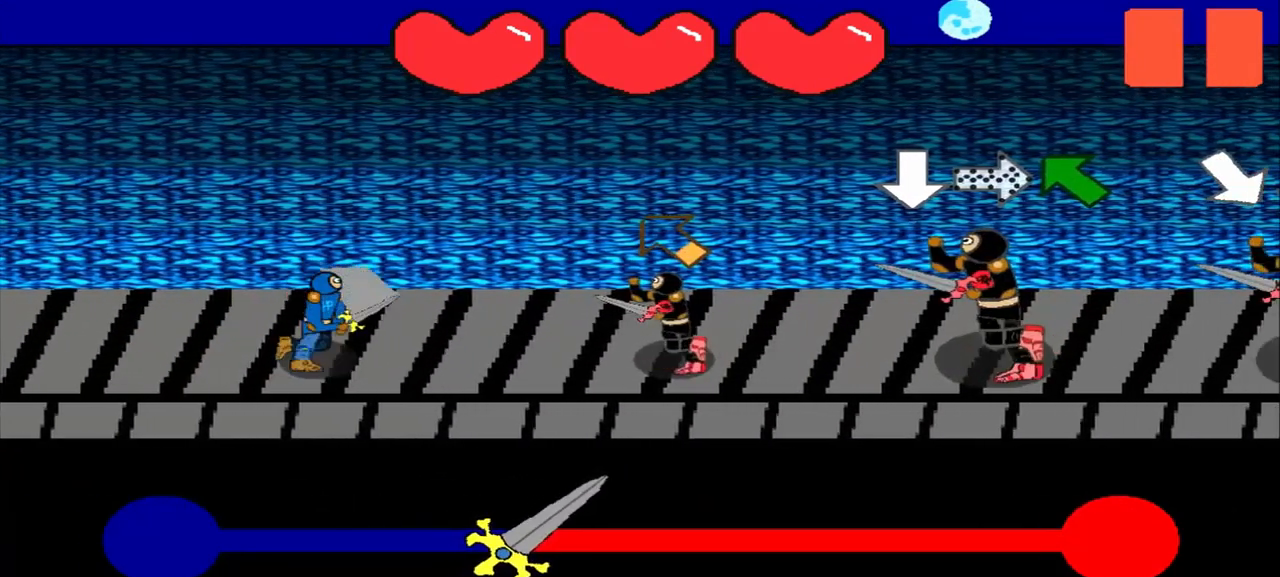
{"buttons": [], "left_stick": "down", "events": [[83, "left_stick", "up-left"], [250, "left_stick", "center"], [500, "left_stick", "down"]]}
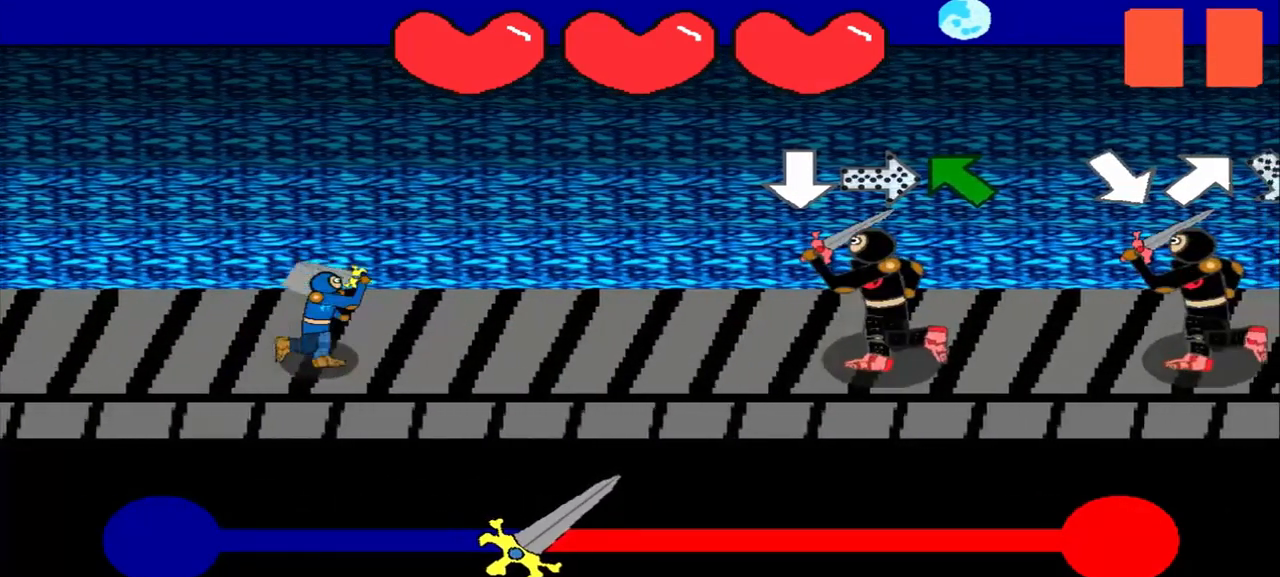
{"buttons": [], "left_stick": "left", "events": [[167, "left_stick", "center"], [333, "left_stick", "left"]]}
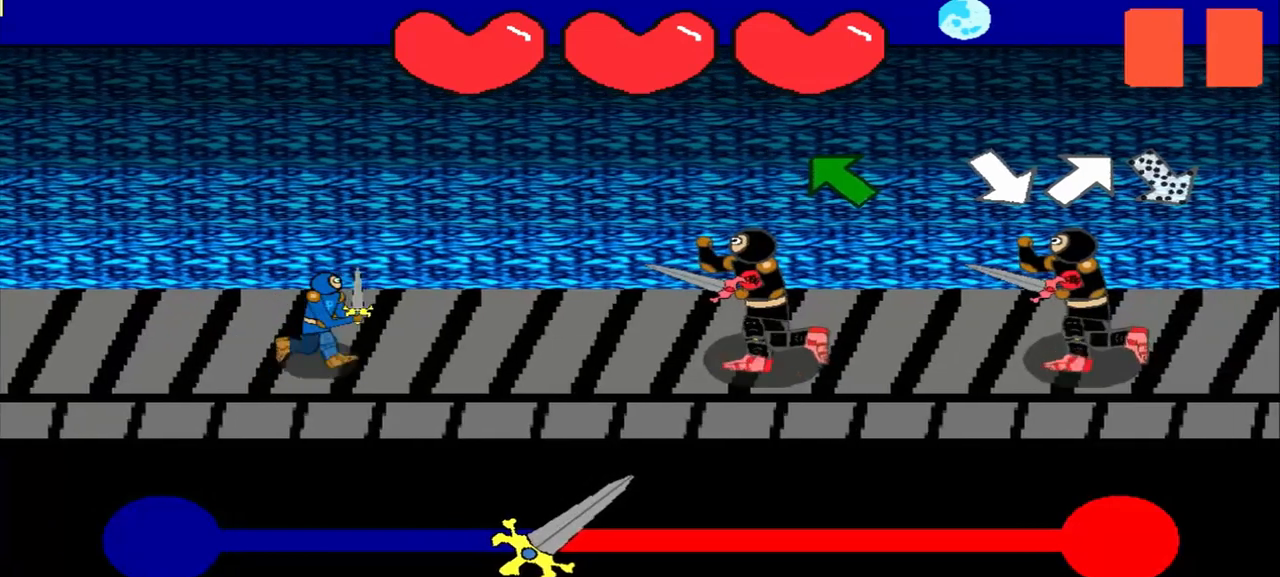
{"buttons": [], "left_stick": "center", "events": [[42, "left_stick", "center"], [167, "left_stick", "up-left"], [375, "left_stick", "center"]]}
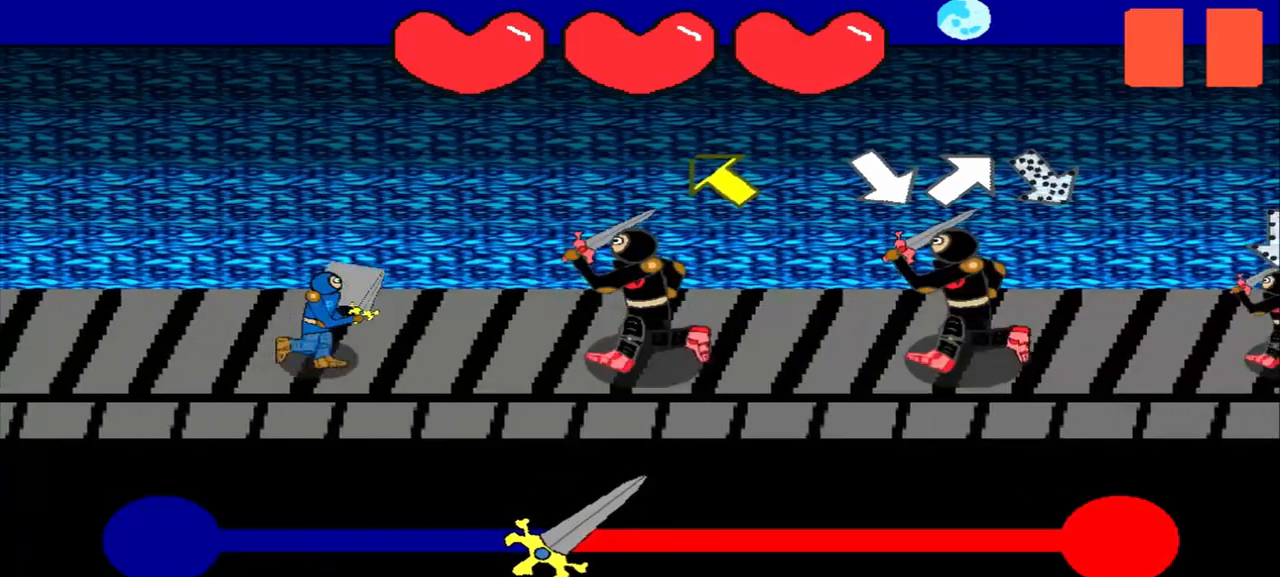
{"buttons": [], "left_stick": "up-left", "events": [[83, "left_stick", "up-left"], [292, "left_stick", "center"], [458, "left_stick", "up-left"]]}
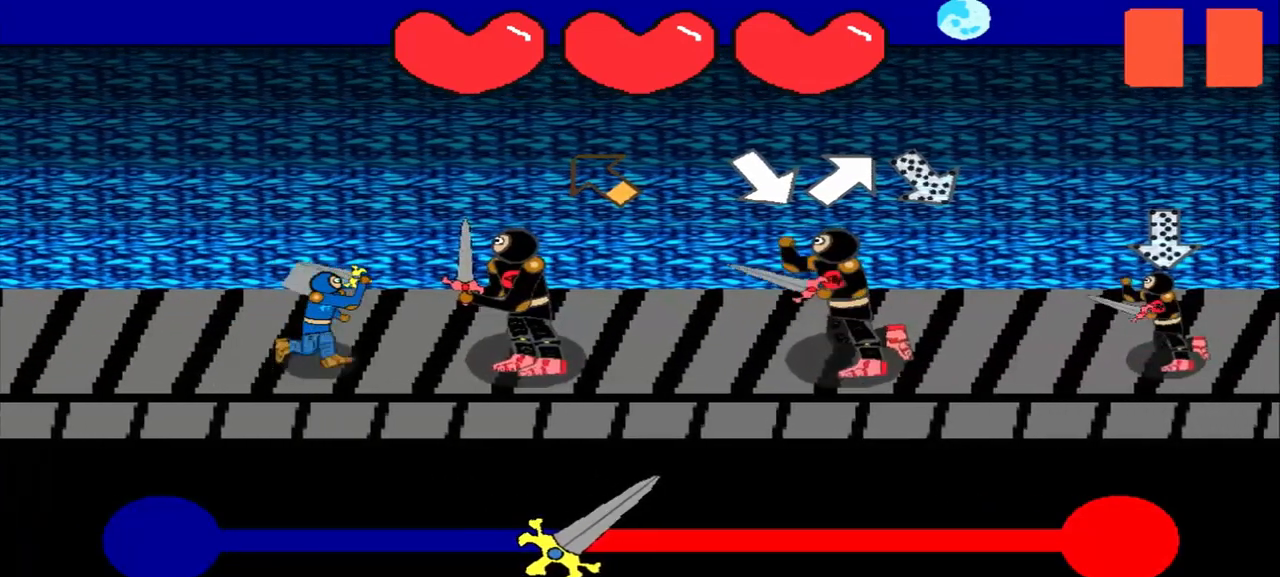
{"buttons": [], "left_stick": "center", "events": [[83, "left_stick", "center"], [292, "left_stick", "down-right"], [500, "left_stick", "center"]]}
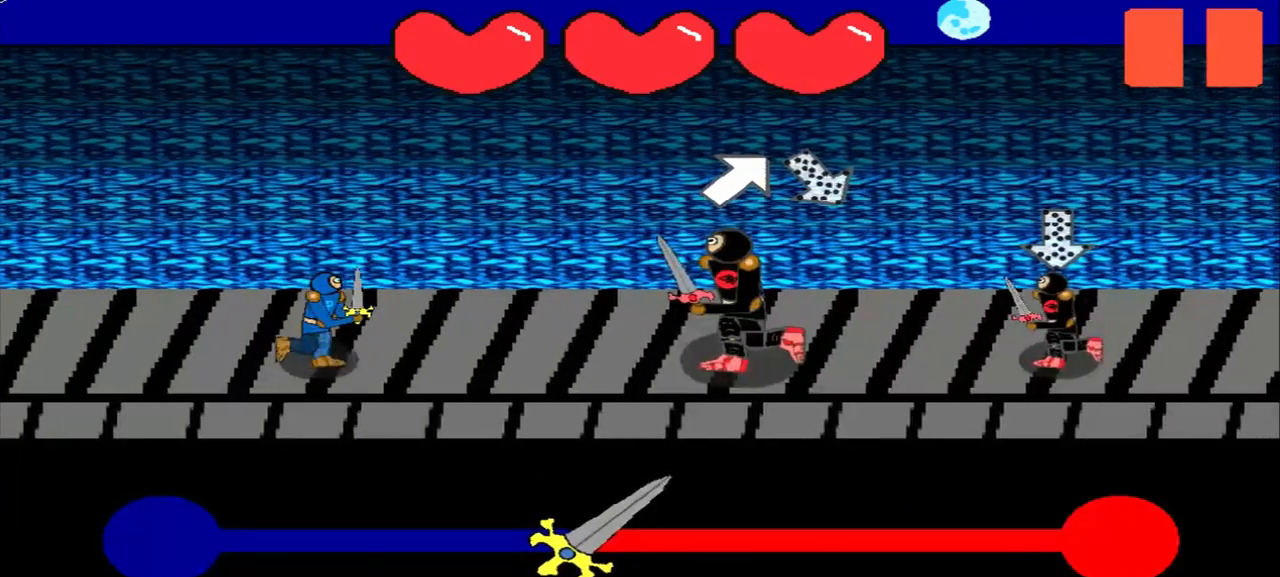
{"buttons": [], "left_stick": "center", "events": [[208, "left_stick", "up-right"], [417, "left_stick", "center"]]}
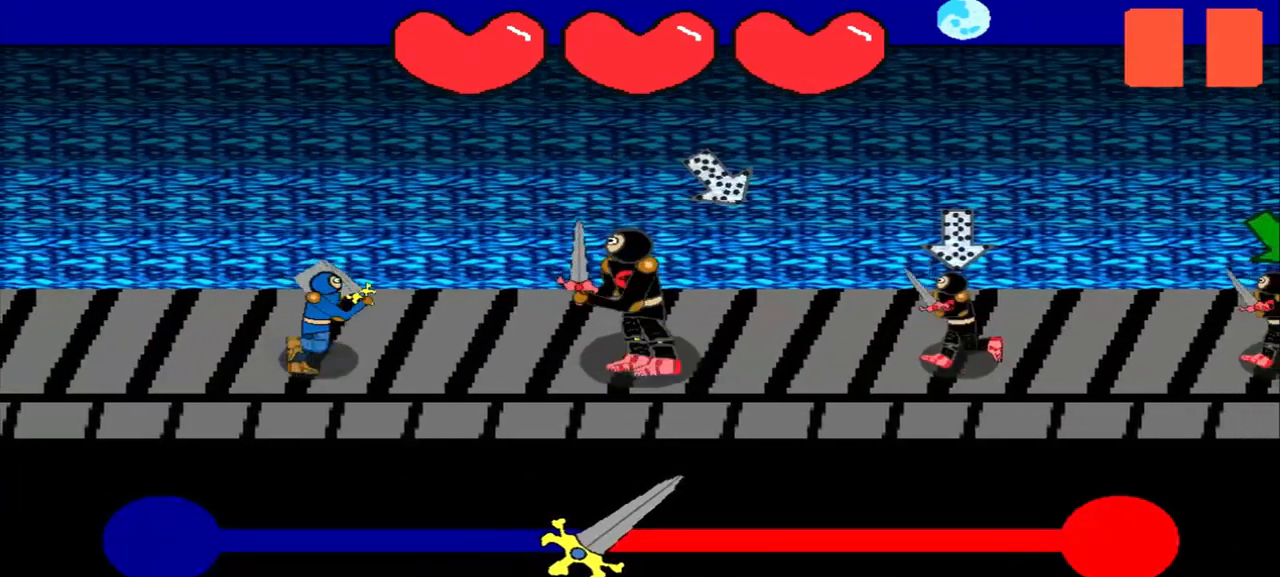
{"buttons": [], "left_stick": "center", "events": [[83, "left_stick", "up-left"], [333, "left_stick", "center"]]}
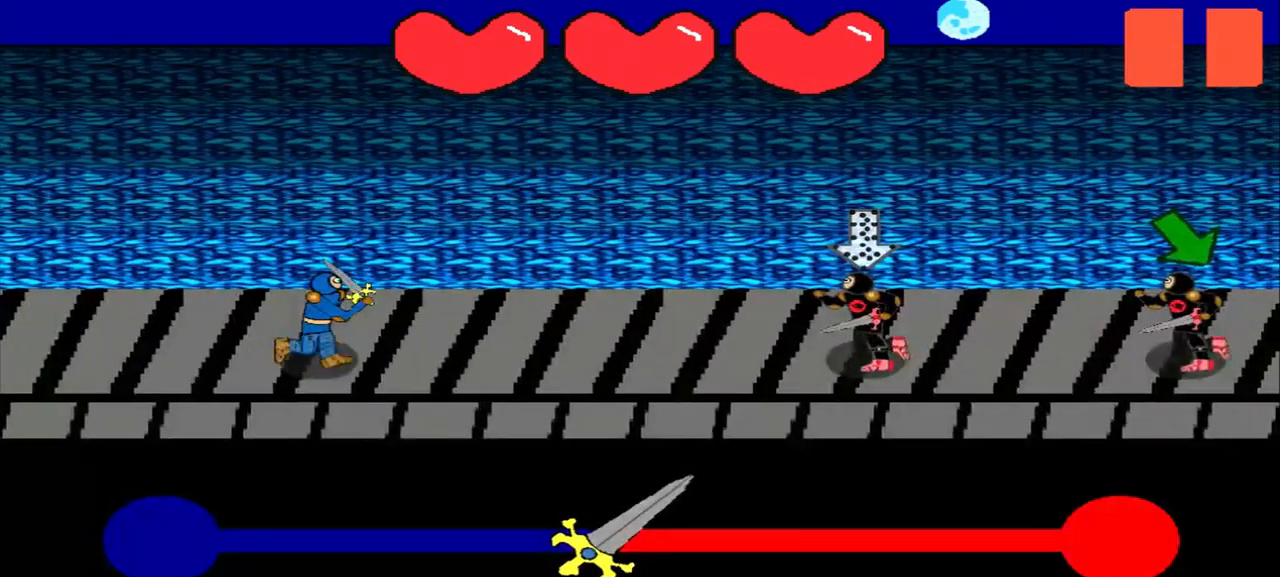
{"buttons": [], "left_stick": "center", "events": [[167, "left_stick", "up"], [292, "left_stick", "center"]]}
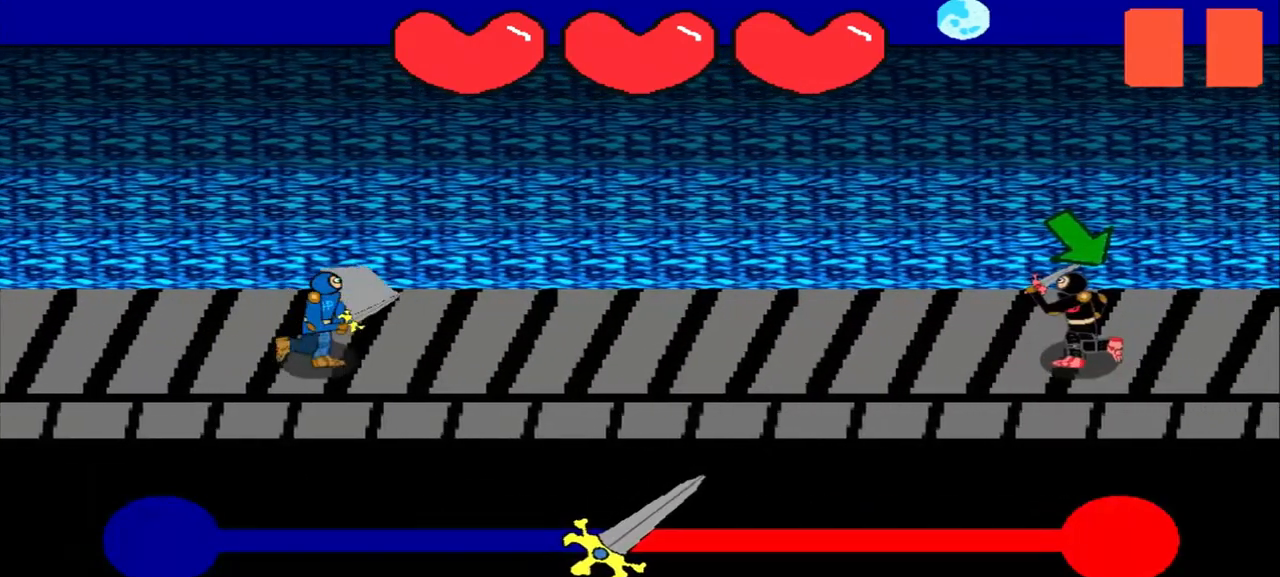
{"buttons": [], "left_stick": "down-right", "events": [[375, "left_stick", "down-right"]]}
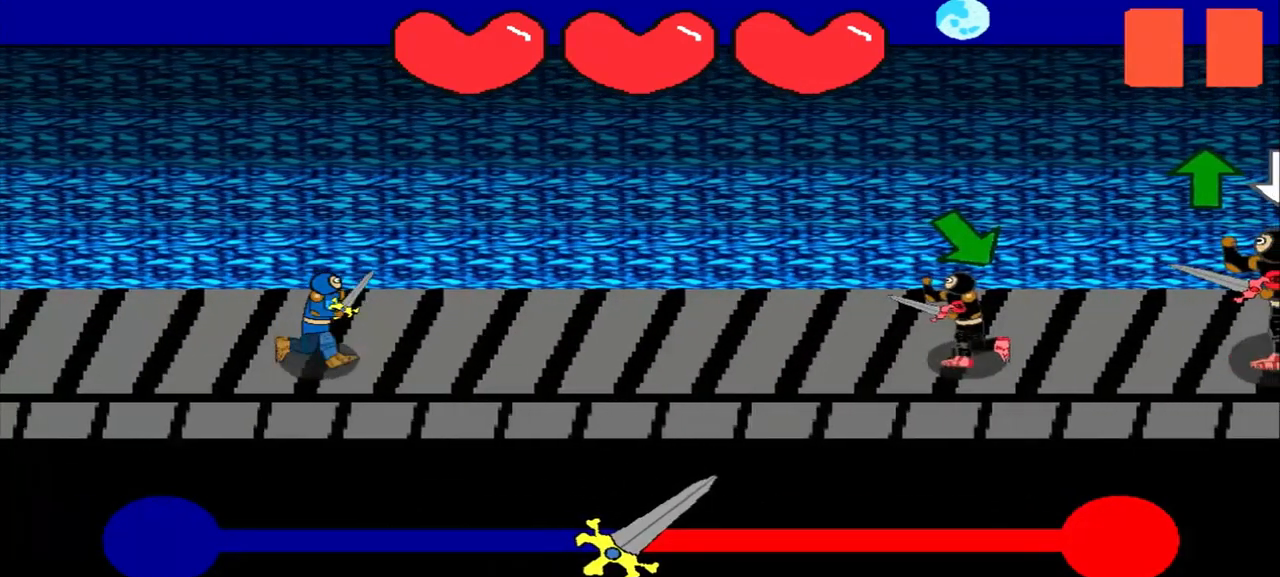
{"buttons": [], "left_stick": "down-right", "events": [[83, "left_stick", "center"], [292, "left_stick", "down-right"]]}
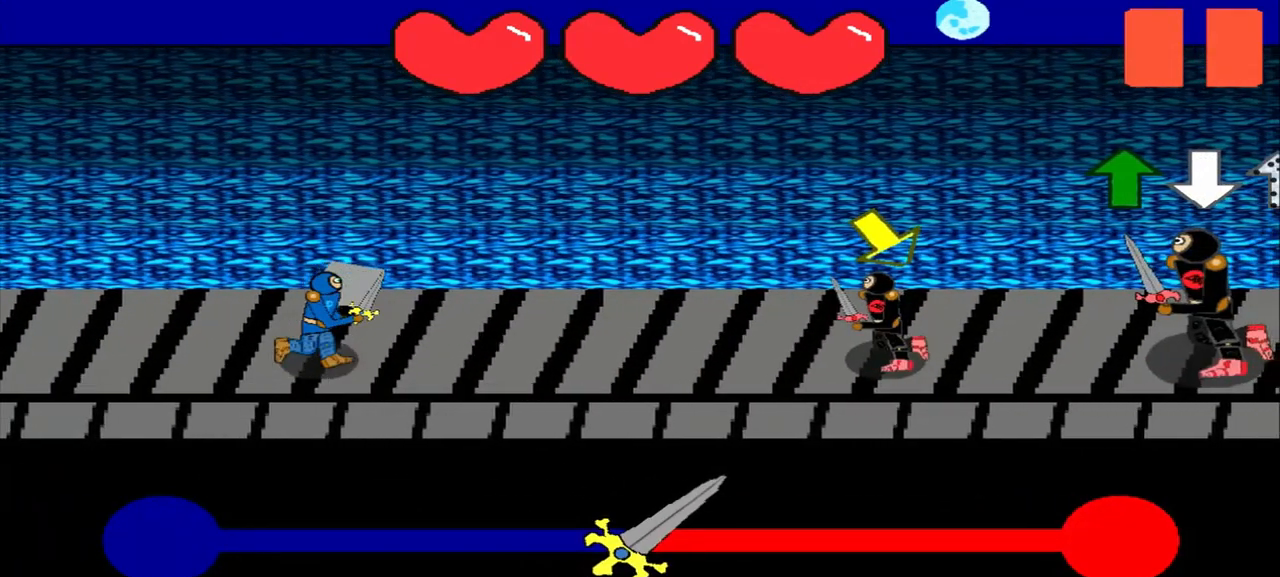
{"buttons": [], "left_stick": "down-right", "events": []}
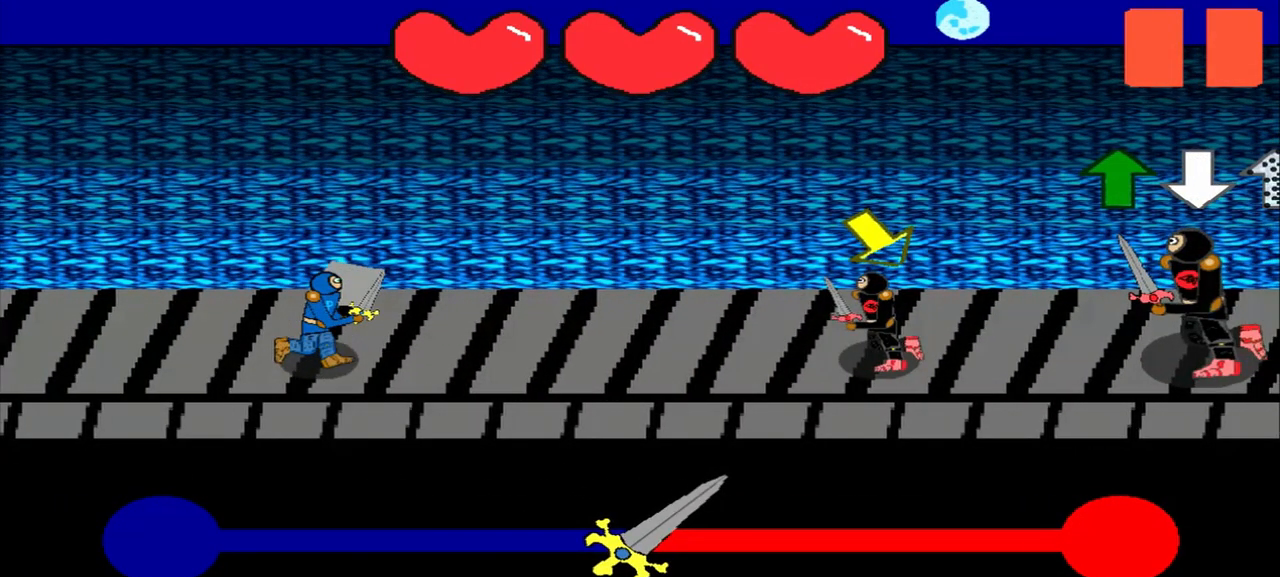
{"buttons": [], "left_stick": "down-right", "events": []}
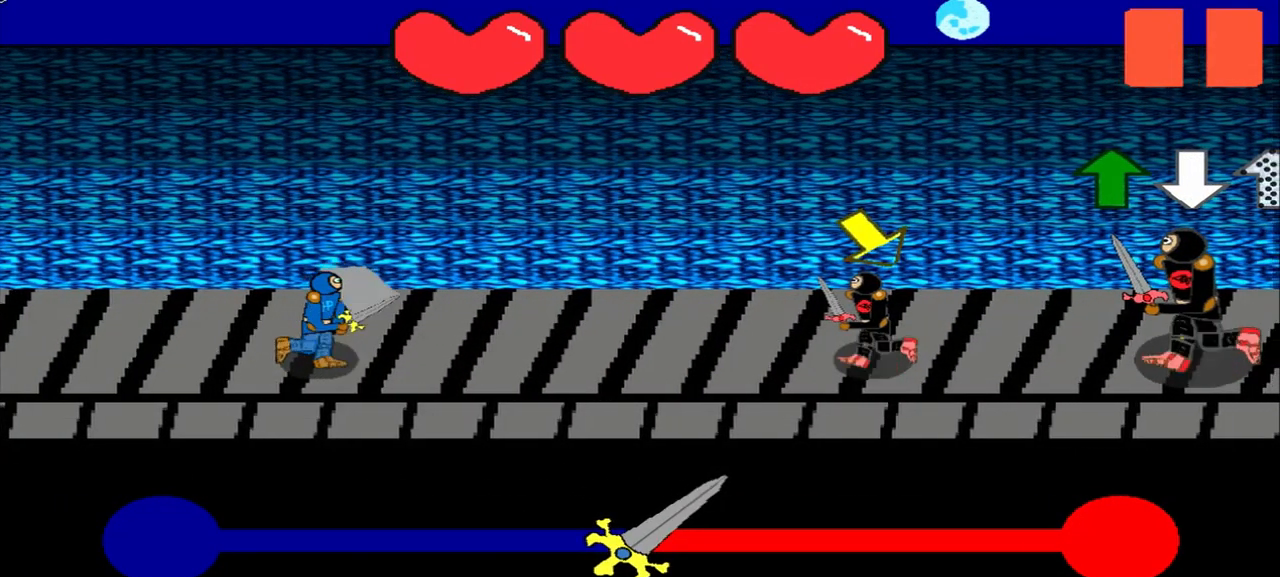
{"buttons": [], "left_stick": "center", "events": [[42, "left_stick", "center"], [250, "left_stick", "down-right"], [458, "left_stick", "center"]]}
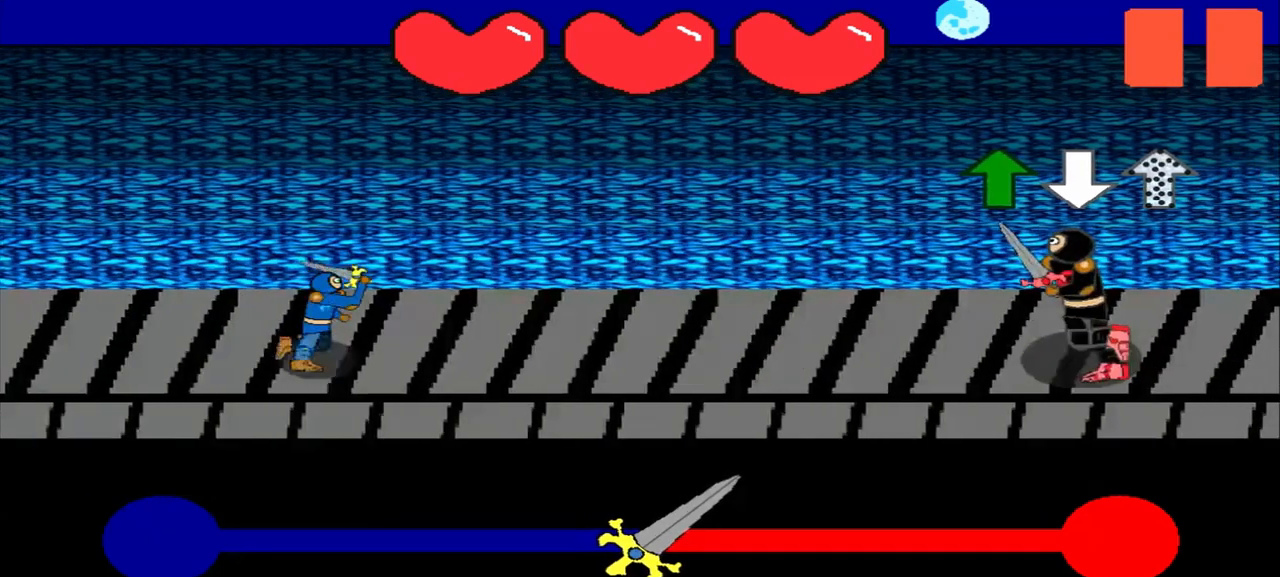
{"buttons": [], "left_stick": "center", "events": [[250, "left_stick", "up"], [417, "left_stick", "center"]]}
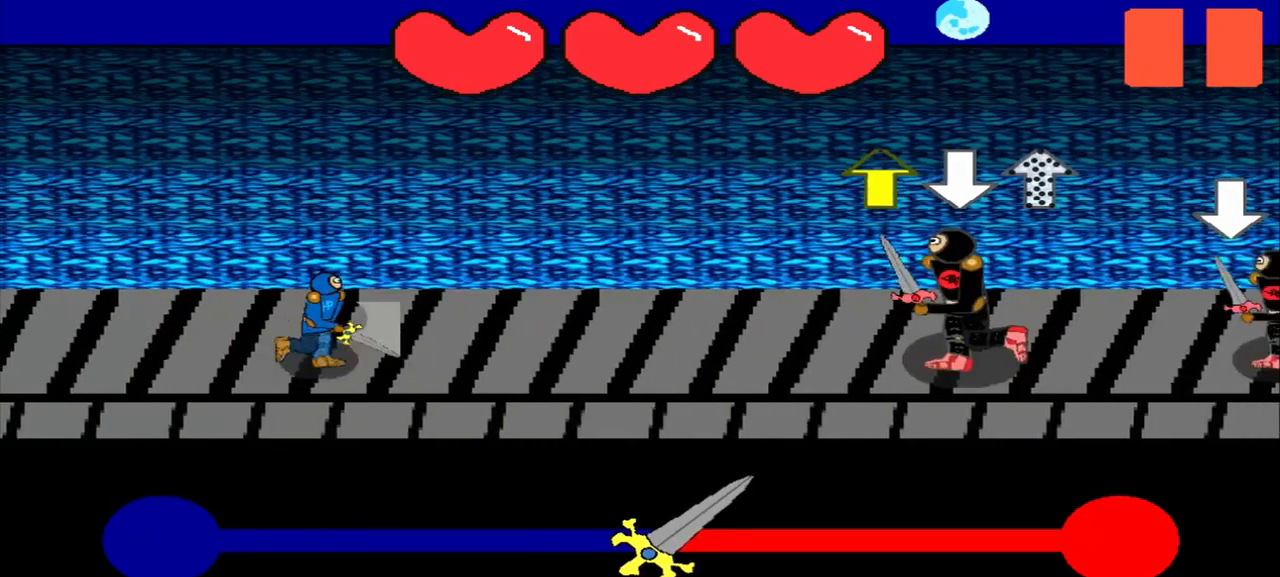
{"buttons": [], "left_stick": "center", "events": [[83, "left_stick", "up"], [292, "left_stick", "center"]]}
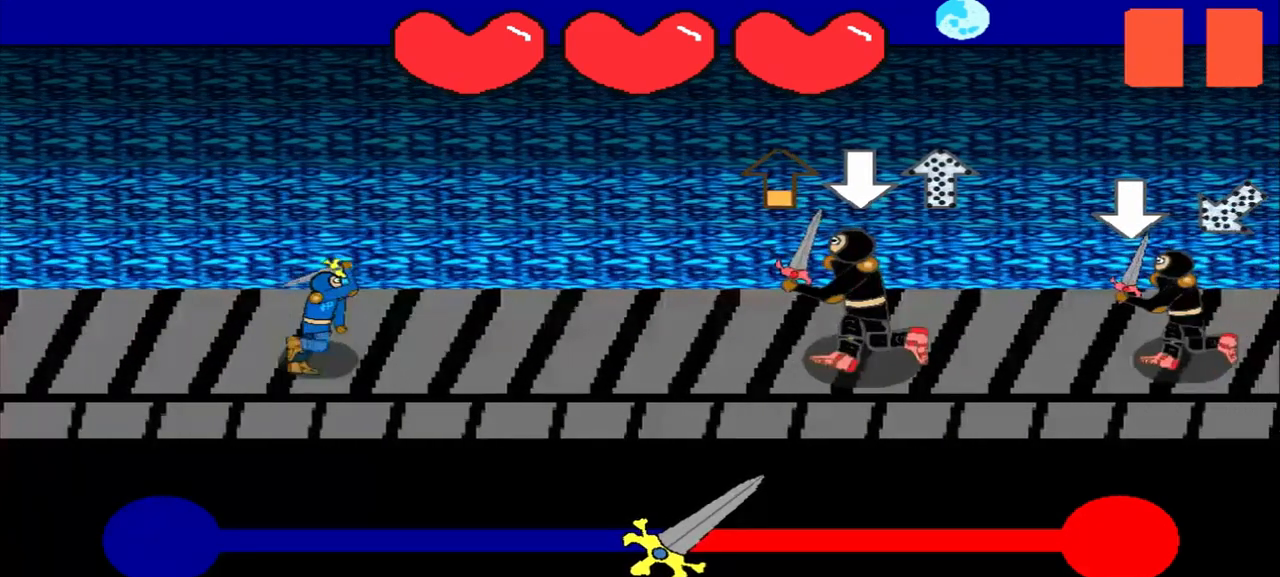
{"buttons": [], "left_stick": "down", "events": [[42, "left_stick", "up"], [208, "left_stick", "center"], [458, "left_stick", "down"]]}